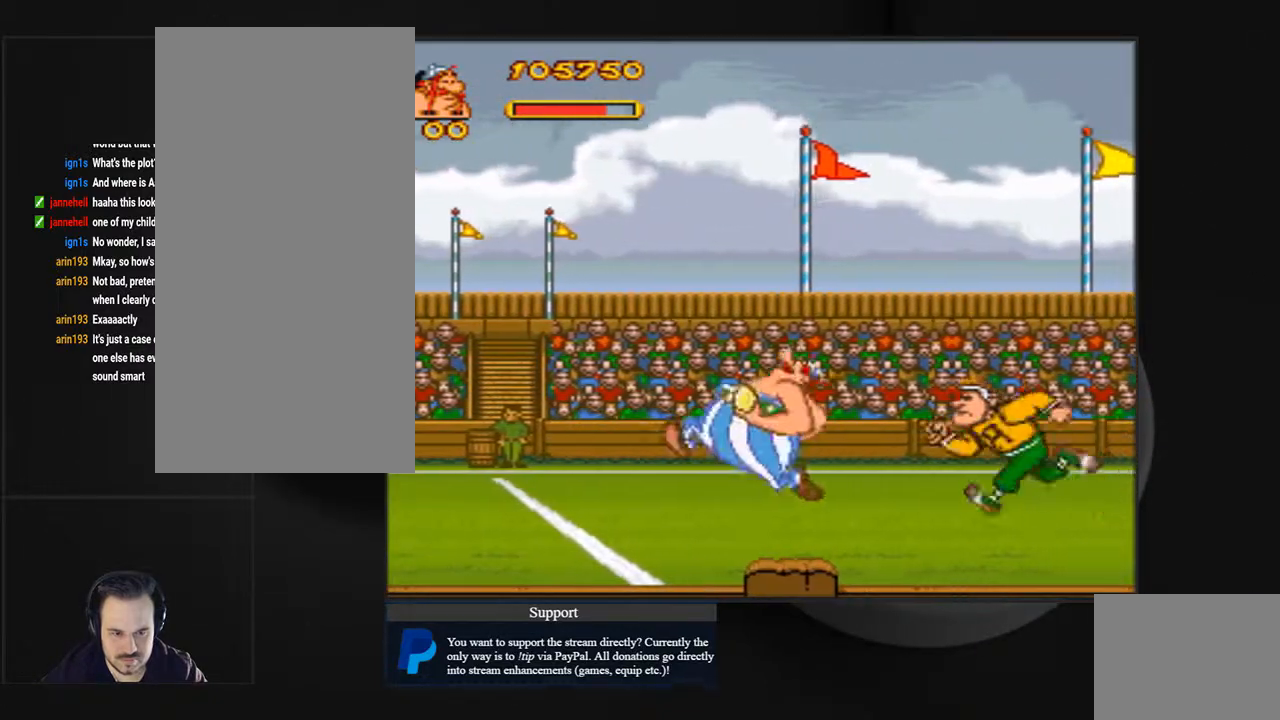
Gameplay with a controller (PlayStation layout); each line is a JSON object with the inputs held at the frame after it. "events" lists button and stick changes between this image and that frame as [ms after this image, input, new state], when the widget could be followed in between. Not read: L3 R3 left_stick right_stick.
{"buttons": ["DPAD_RIGHT"], "events": [[400, "DPAD_LEFT", "up"], [467, "DPAD_RIGHT", "down"]]}
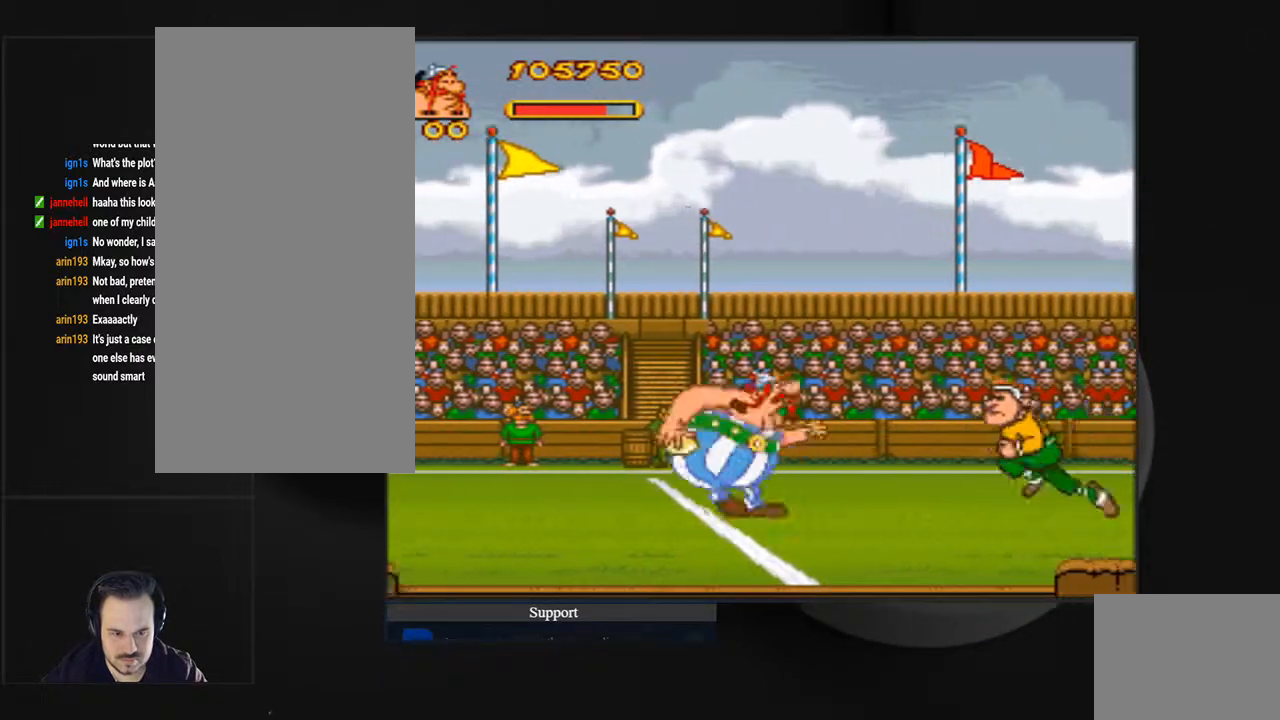
{"buttons": ["CROSS", "DPAD_RIGHT"], "events": [[333, "CROSS", "down"]]}
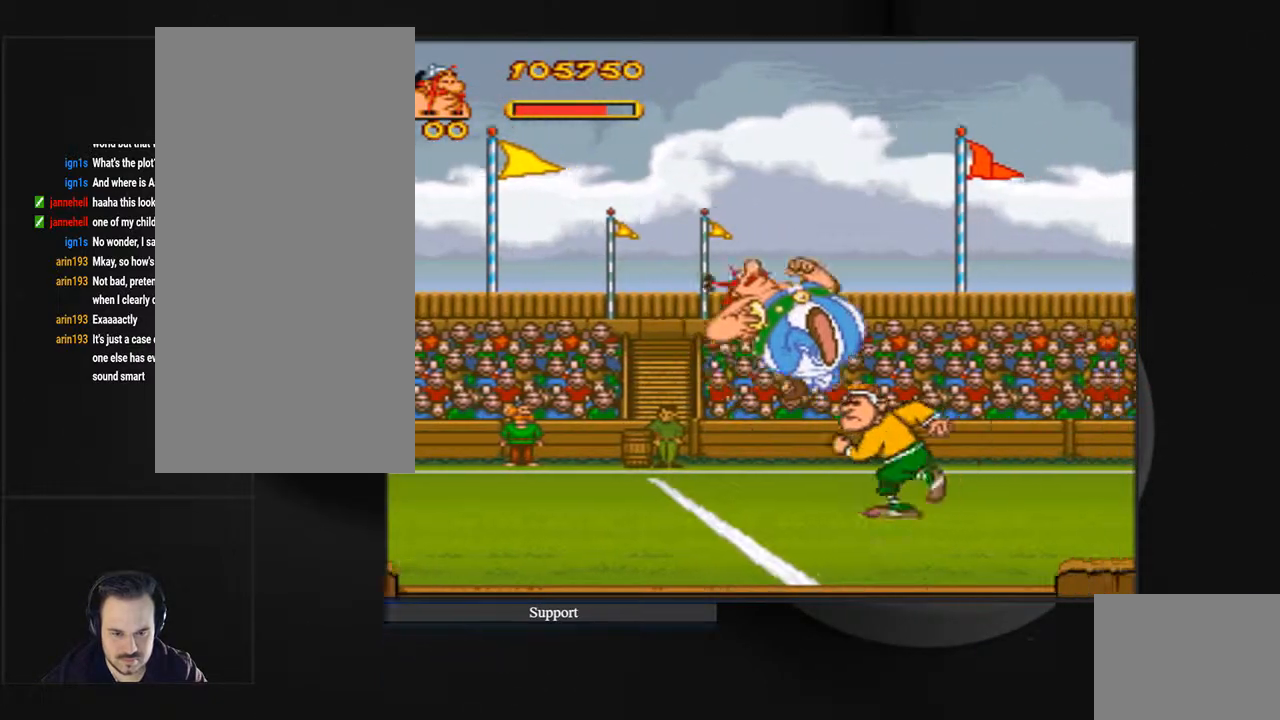
{"buttons": ["DPAD_RIGHT"], "events": [[367, "CROSS", "up"]]}
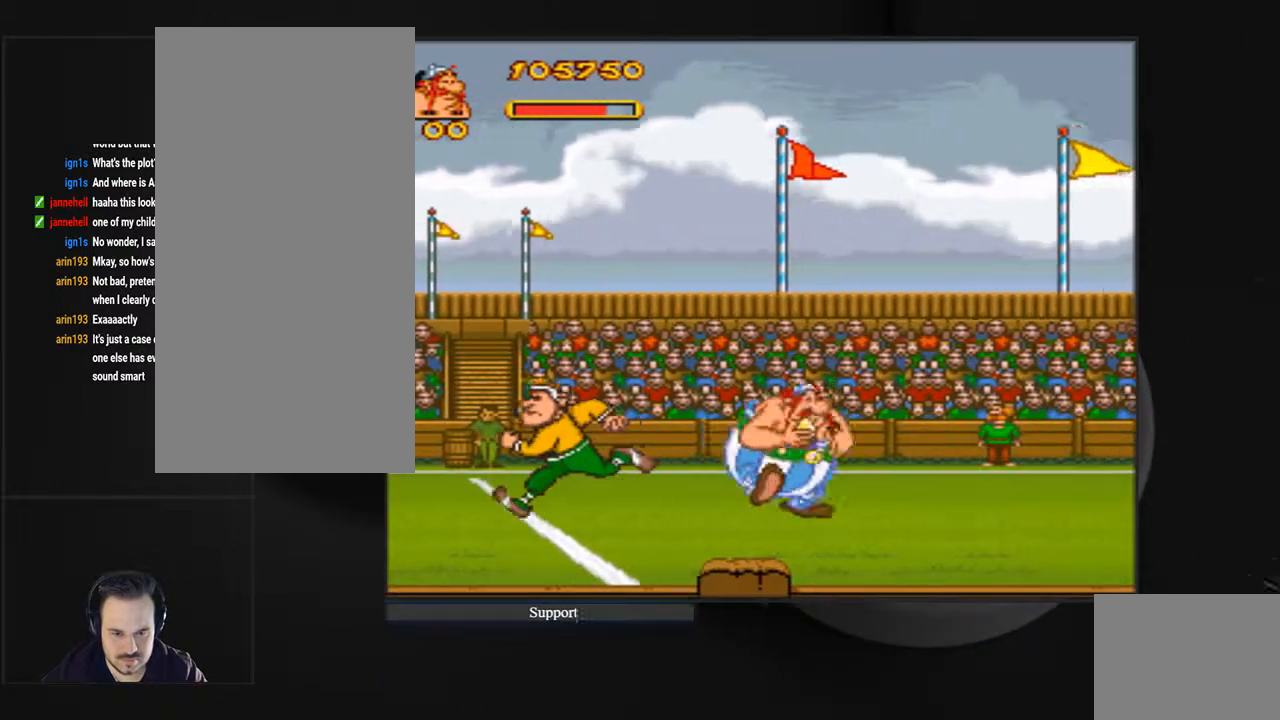
{"buttons": ["DPAD_RIGHT"], "events": []}
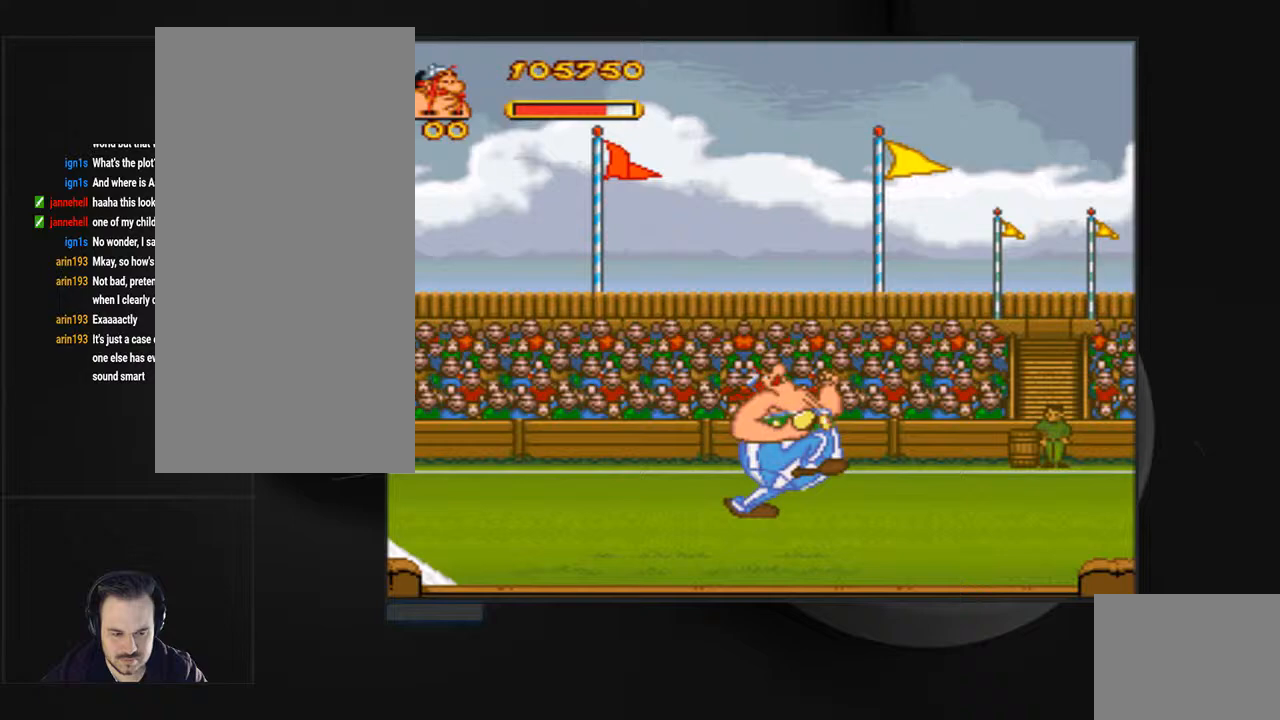
{"buttons": ["DPAD_LEFT"], "events": [[400, "DPAD_RIGHT", "up"], [500, "DPAD_LEFT", "down"]]}
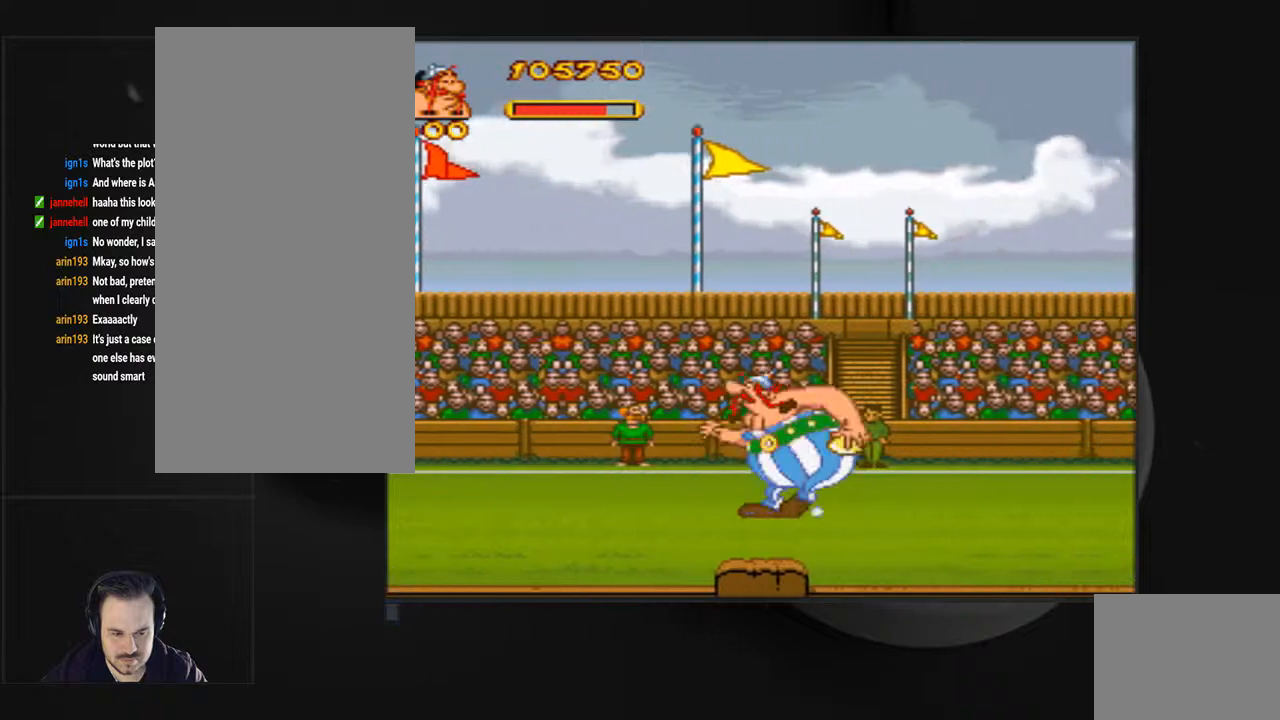
{"buttons": ["DPAD_LEFT"], "events": []}
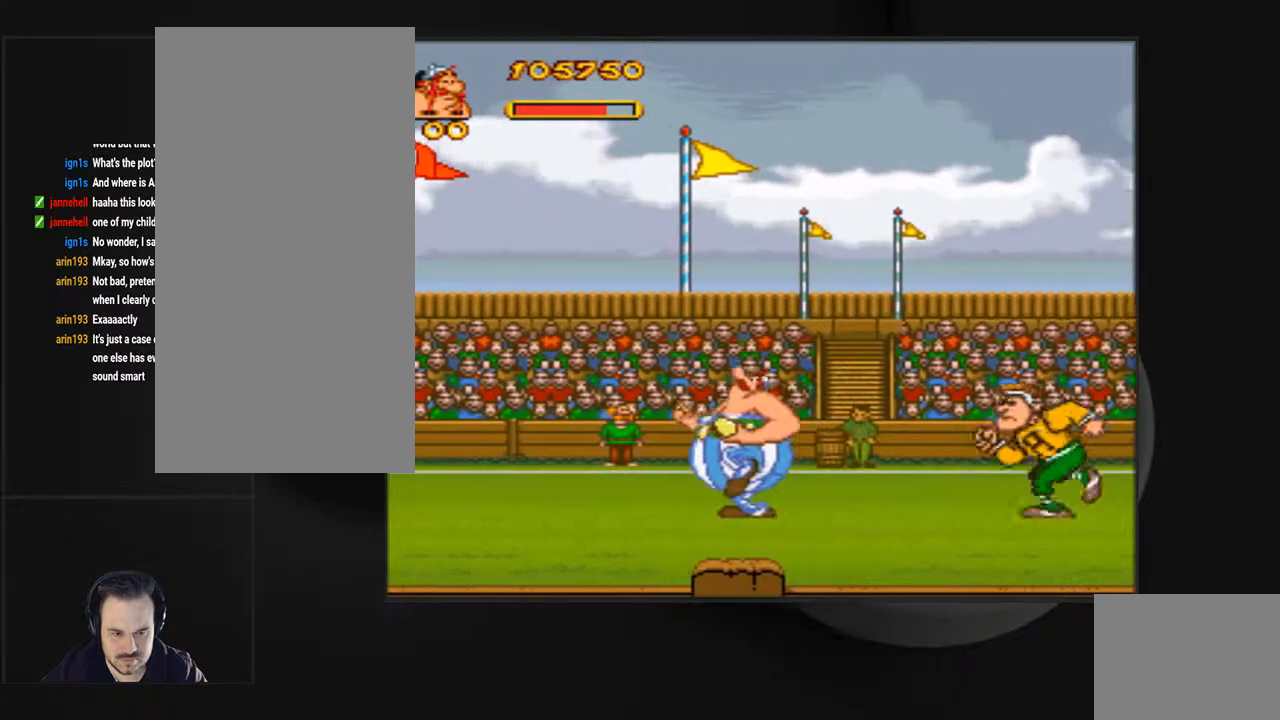
{"buttons": ["DPAD_RIGHT"], "events": [[233, "DPAD_LEFT", "up"], [300, "DPAD_RIGHT", "down"]]}
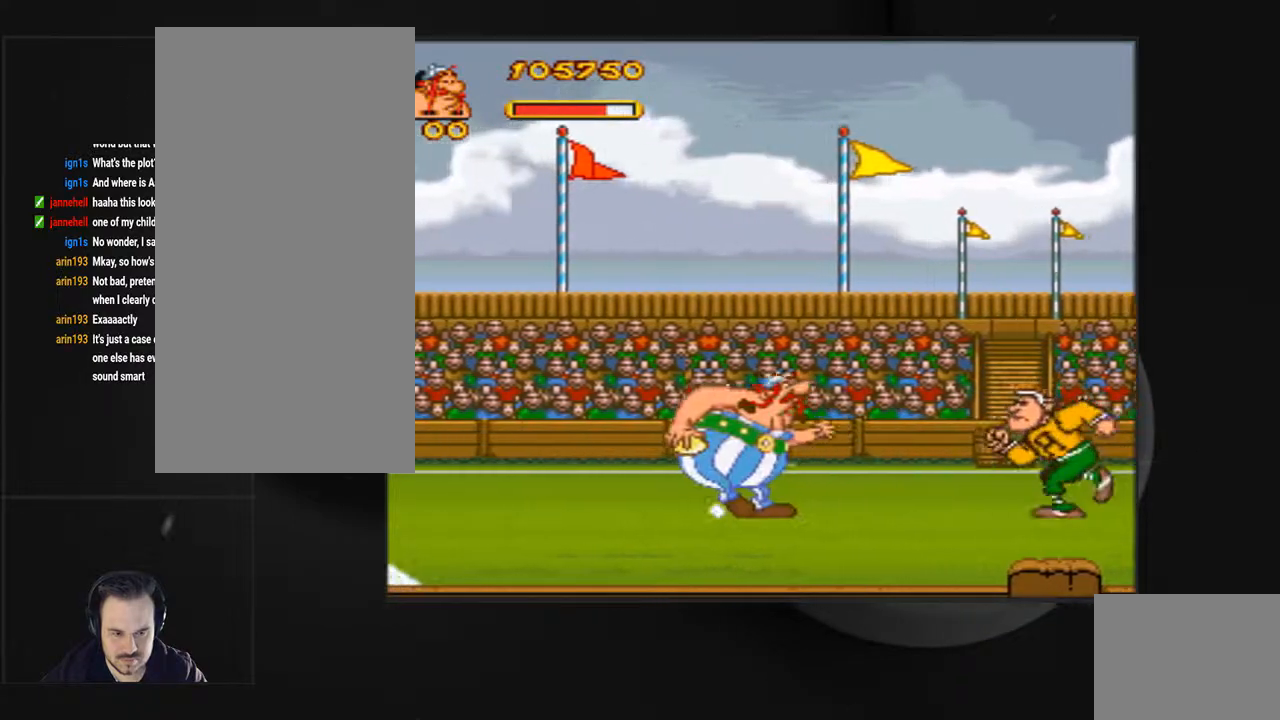
{"buttons": ["CROSS", "DPAD_RIGHT"], "events": [[200, "CROSS", "down"]]}
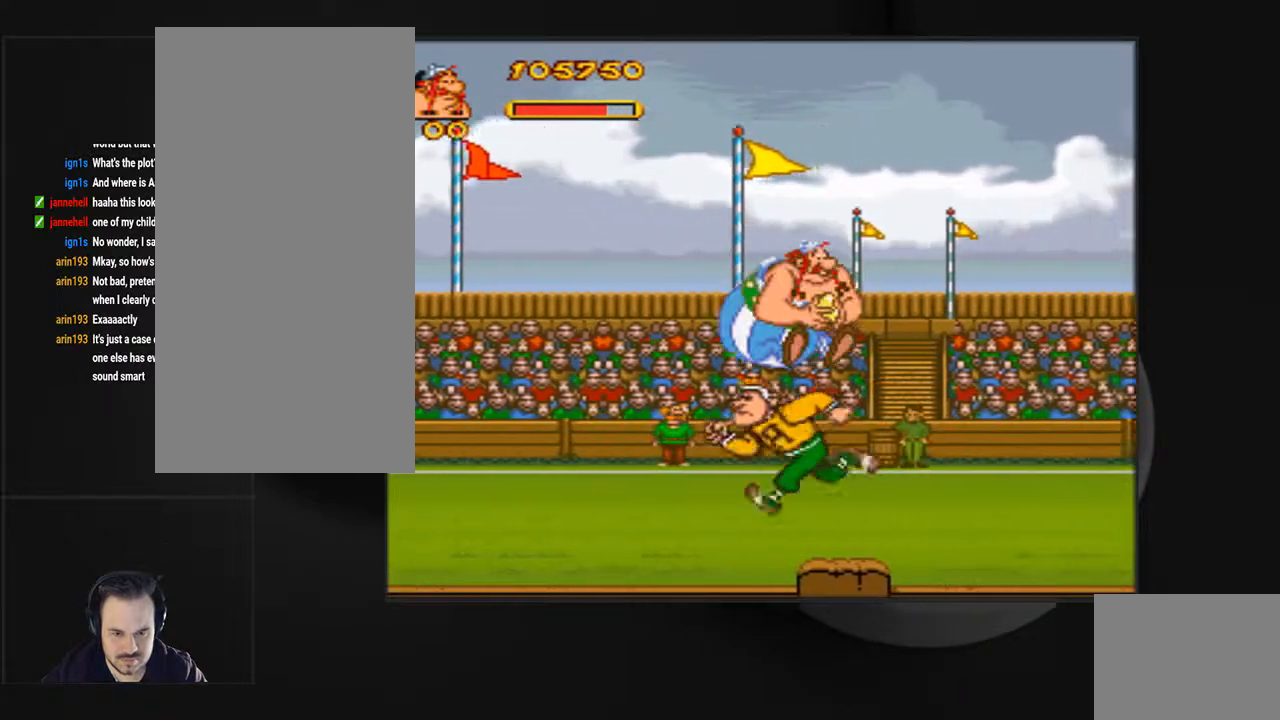
{"buttons": ["DPAD_RIGHT"], "events": [[233, "CROSS", "up"]]}
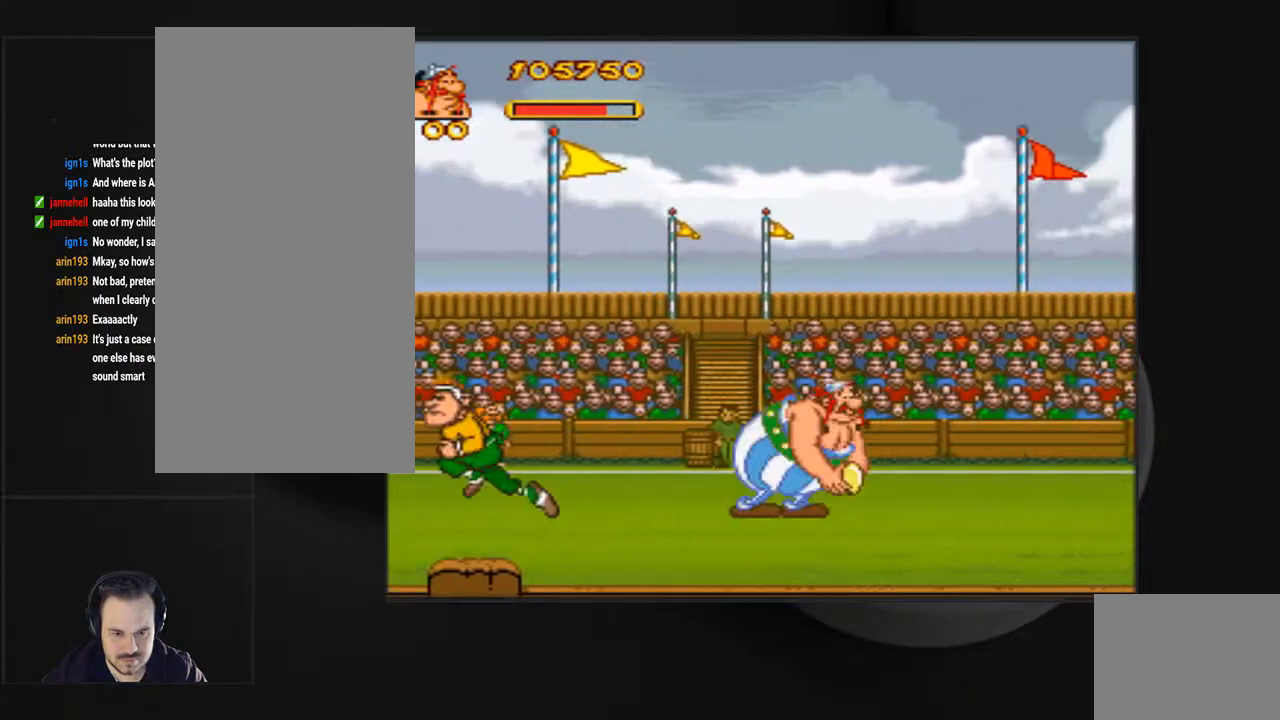
{"buttons": ["DPAD_RIGHT"], "events": []}
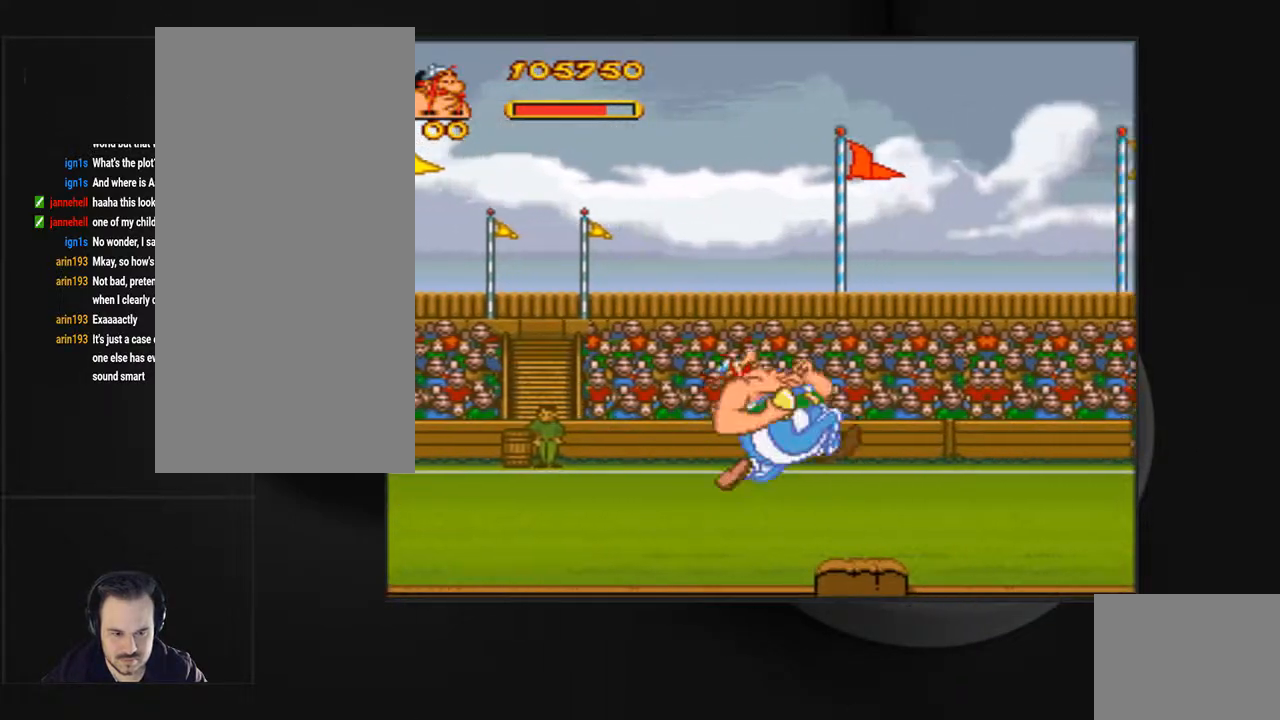
{"buttons": ["DPAD_LEFT"], "events": [[233, "DPAD_RIGHT", "up"], [300, "DPAD_LEFT", "down"]]}
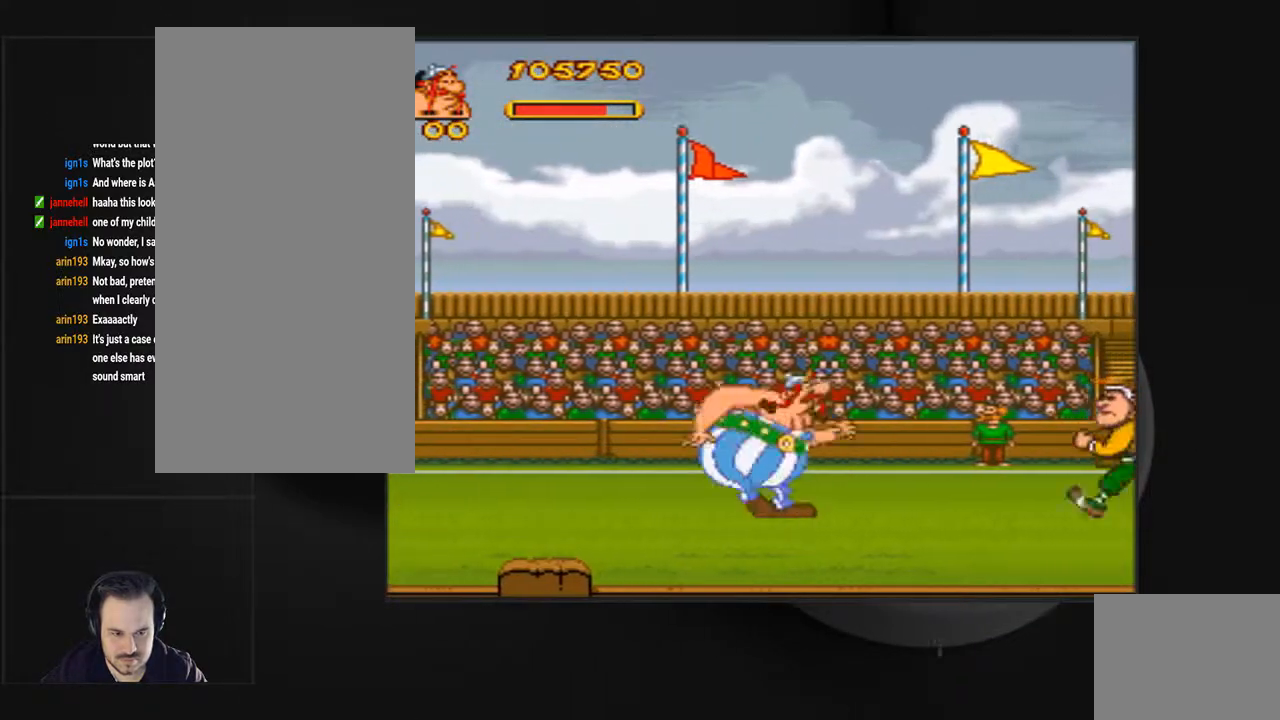
{"buttons": [], "events": [[467, "DPAD_LEFT", "up"]]}
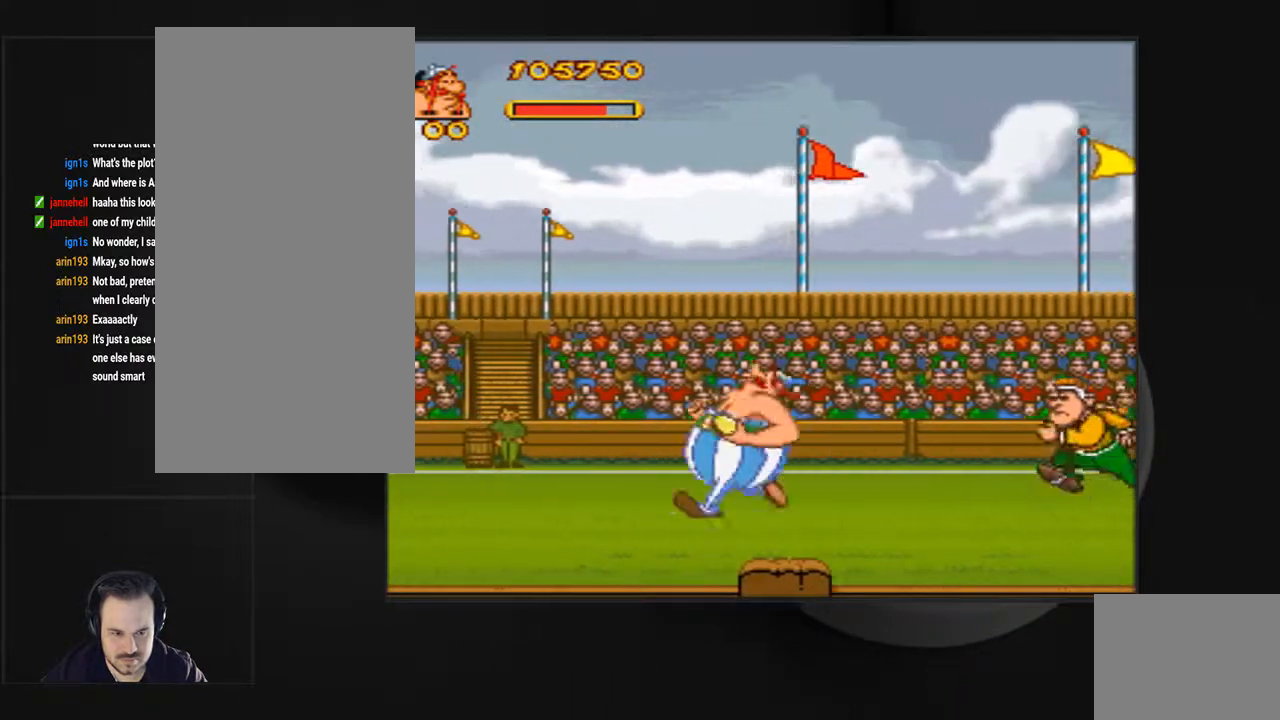
{"buttons": ["DPAD_RIGHT"], "events": [[67, "DPAD_RIGHT", "down"]]}
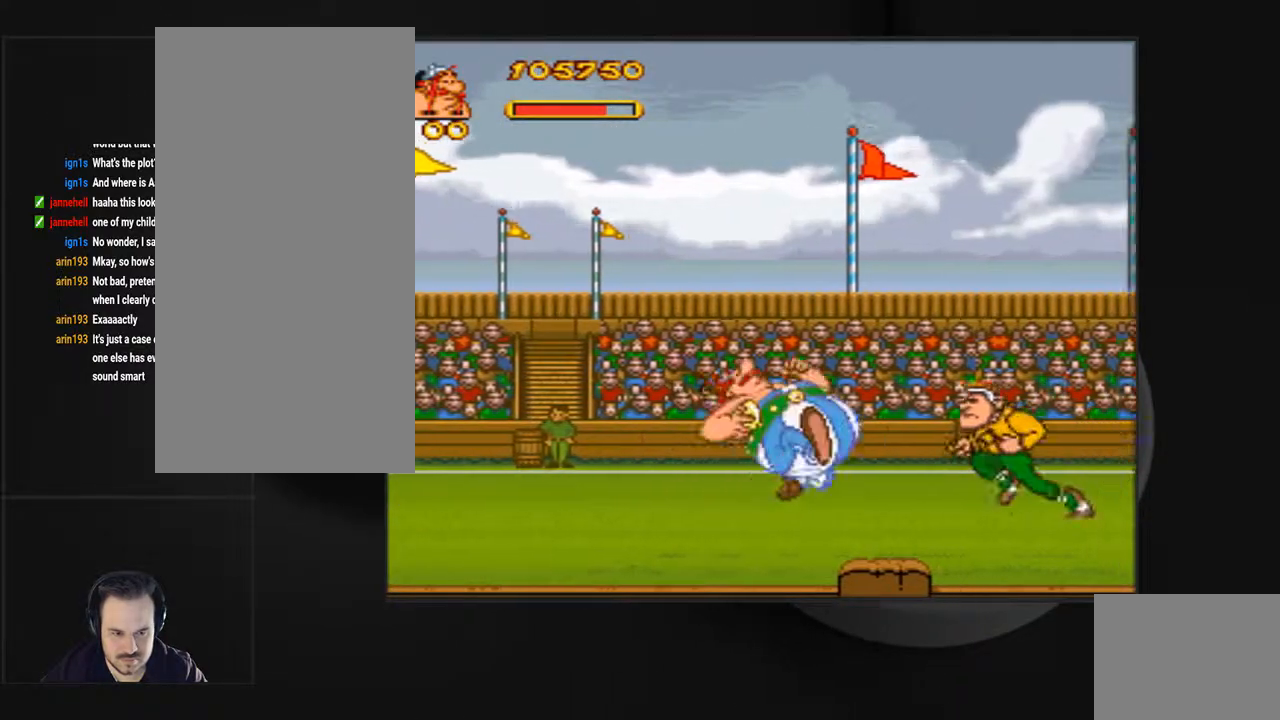
{"buttons": ["CROSS", "DPAD_RIGHT"], "events": [[33, "CROSS", "down"]]}
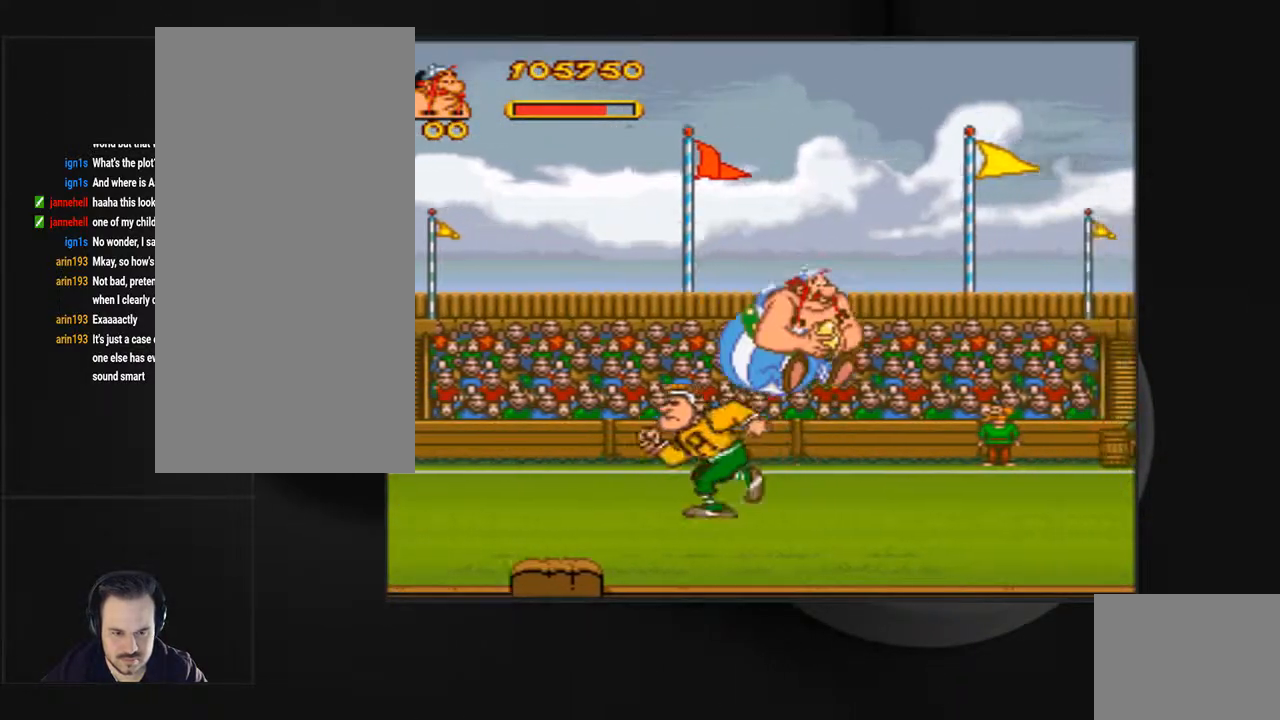
{"buttons": ["DPAD_RIGHT"], "events": [[167, "CROSS", "up"]]}
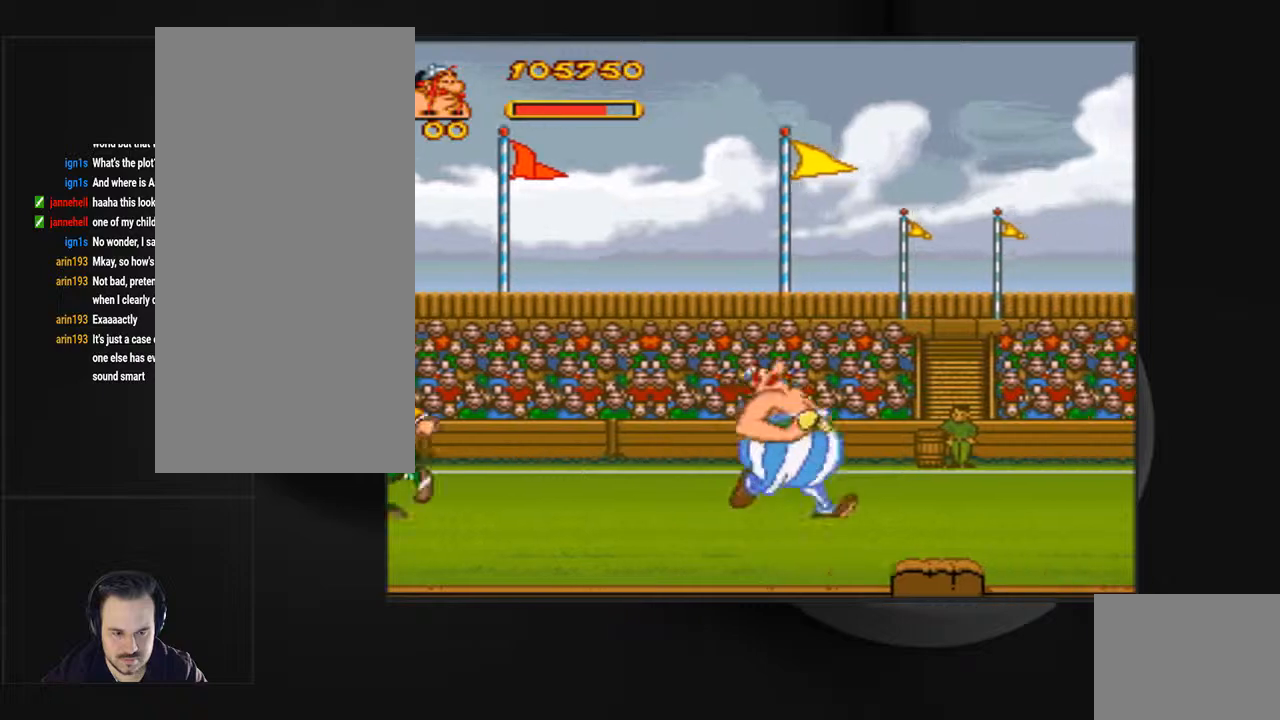
{"buttons": [], "events": [[500, "DPAD_RIGHT", "up"]]}
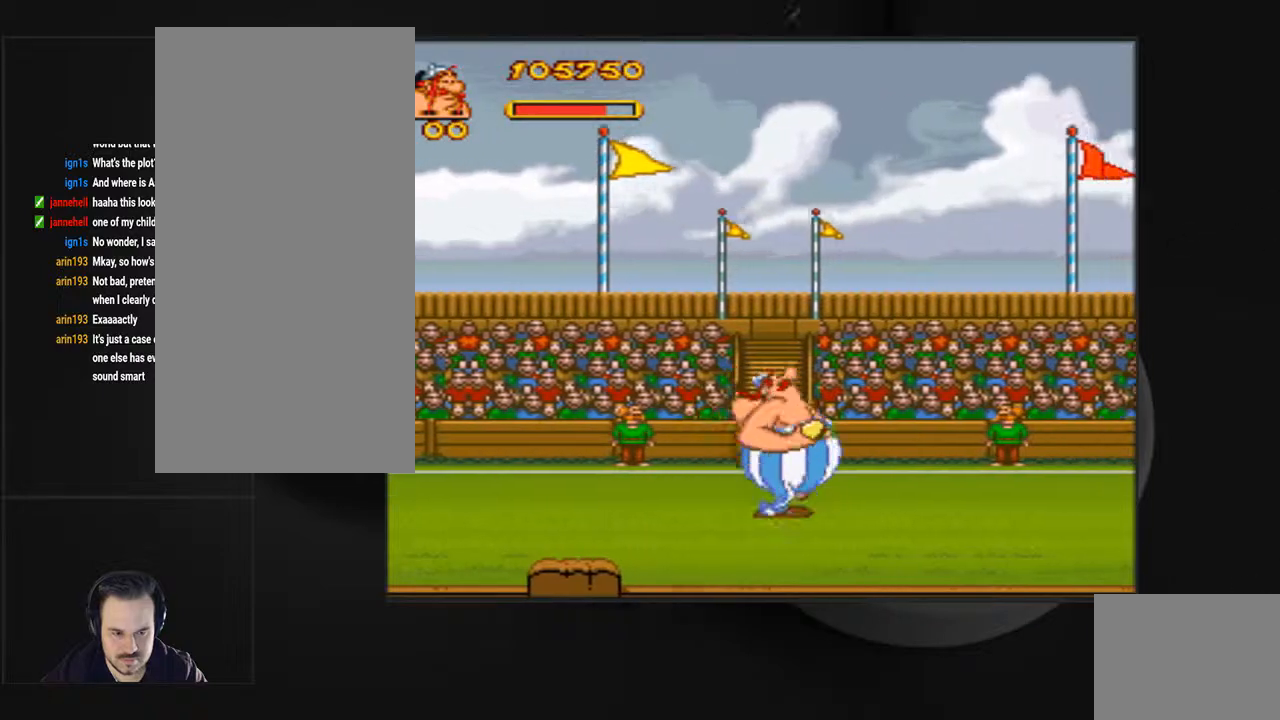
{"buttons": [], "events": [[167, "DPAD_LEFT", "down"], [467, "DPAD_LEFT", "up"]]}
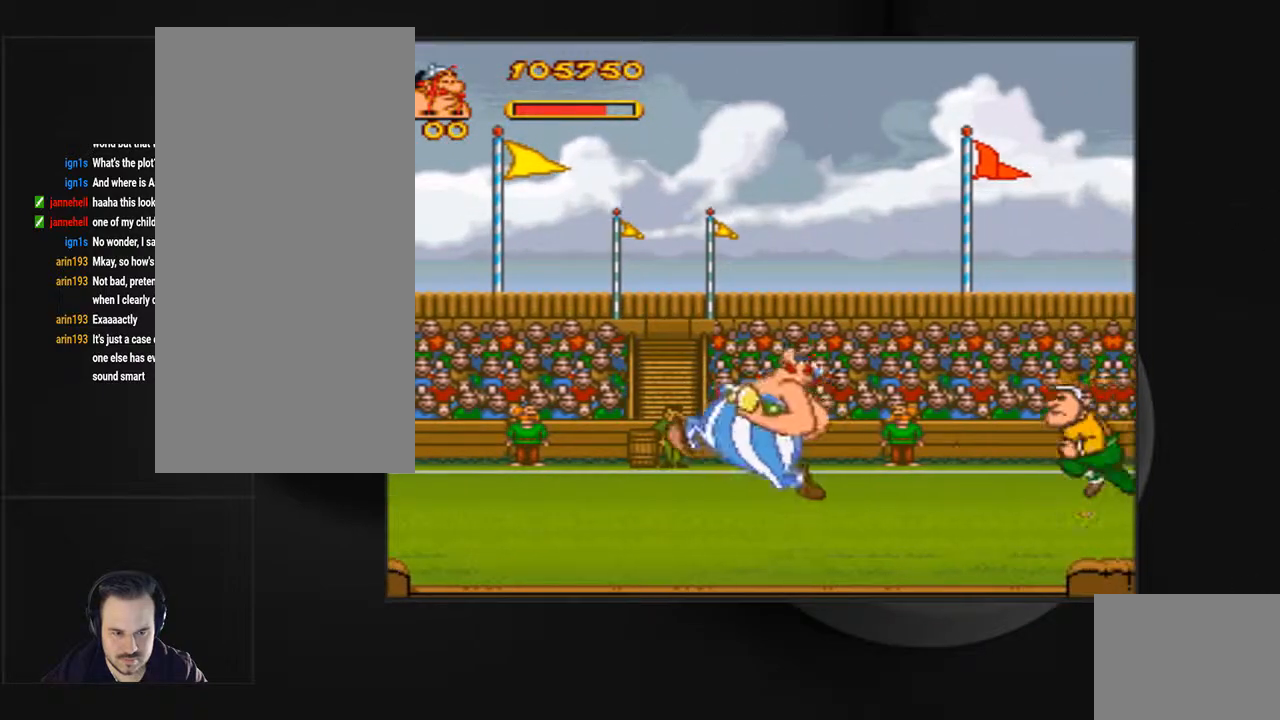
{"buttons": ["DPAD_LEFT"], "events": [[133, "DPAD_LEFT", "down"]]}
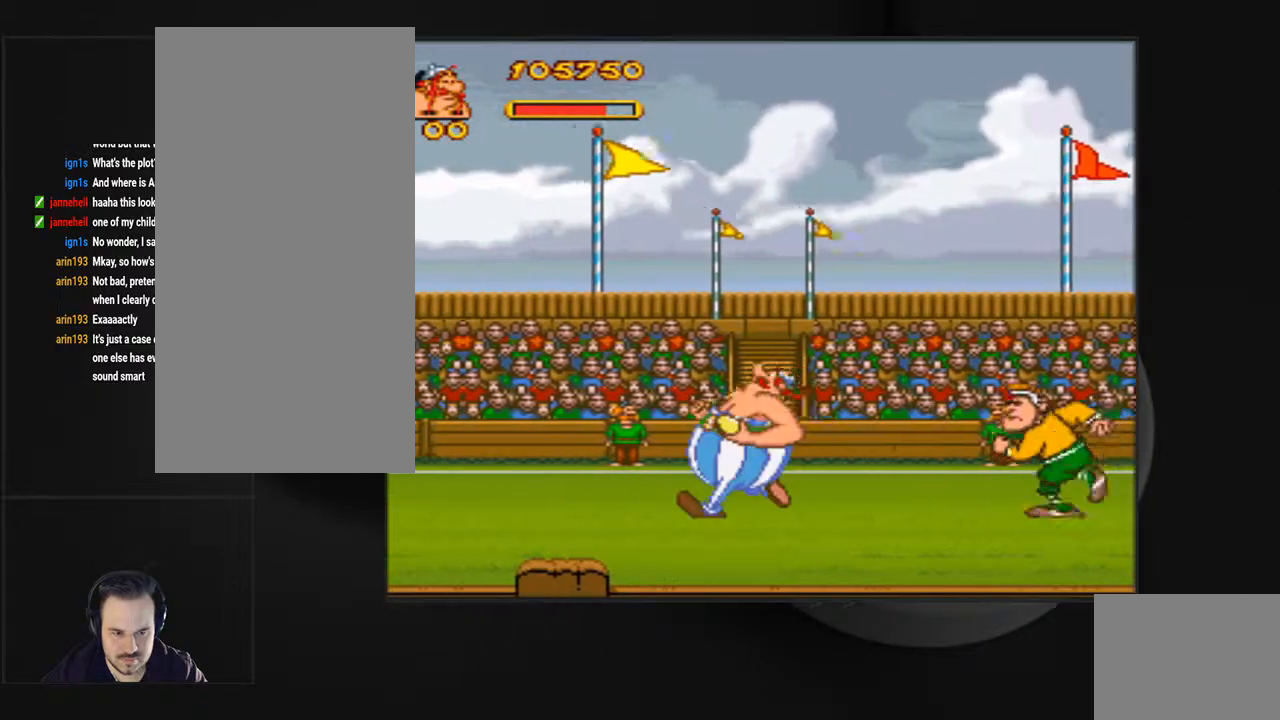
{"buttons": ["DPAD_RIGHT"], "events": [[100, "DPAD_LEFT", "up"], [200, "DPAD_RIGHT", "down"]]}
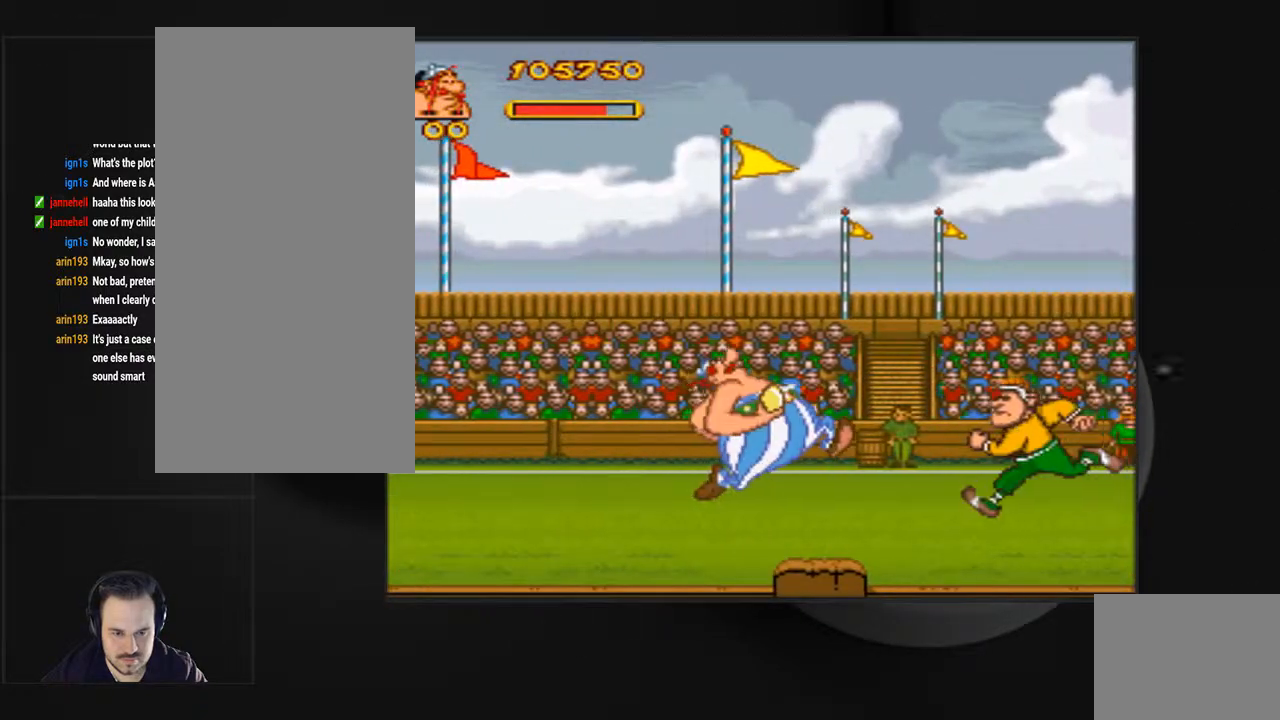
{"buttons": ["CROSS", "DPAD_RIGHT"], "events": [[100, "CROSS", "down"]]}
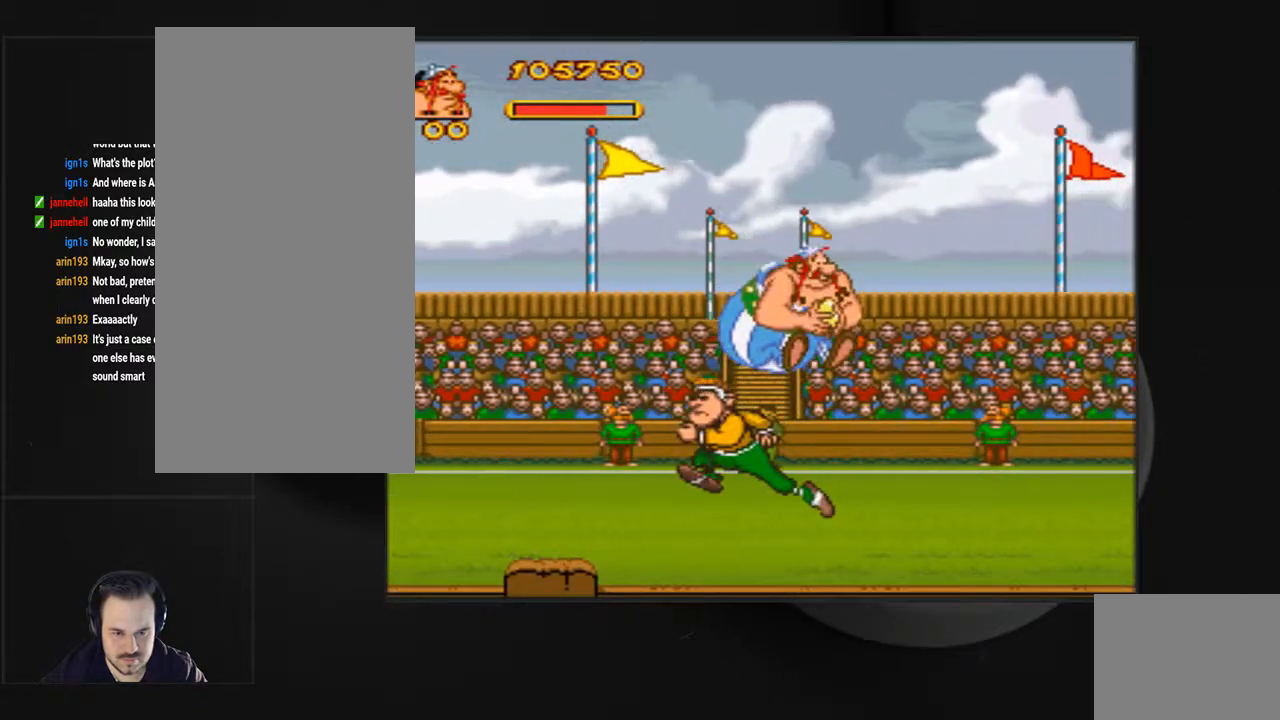
{"buttons": ["DPAD_RIGHT"], "events": [[167, "CROSS", "up"]]}
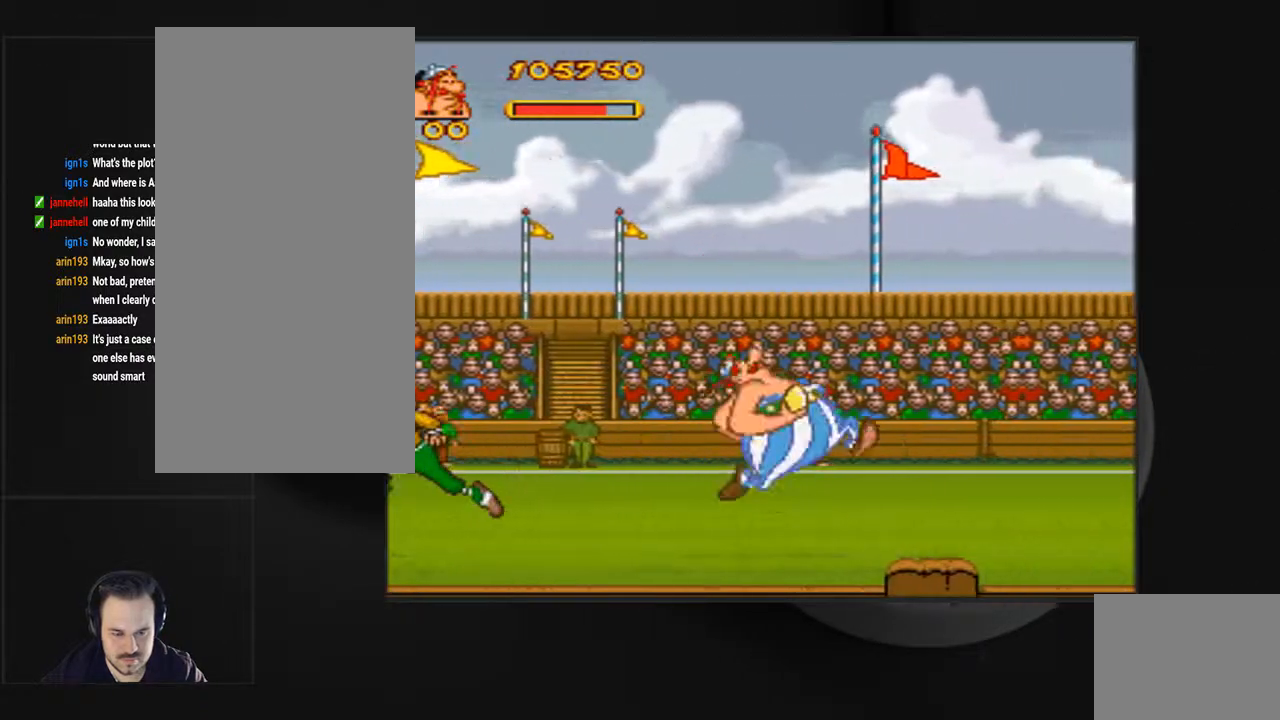
{"buttons": ["DPAD_RIGHT"], "events": []}
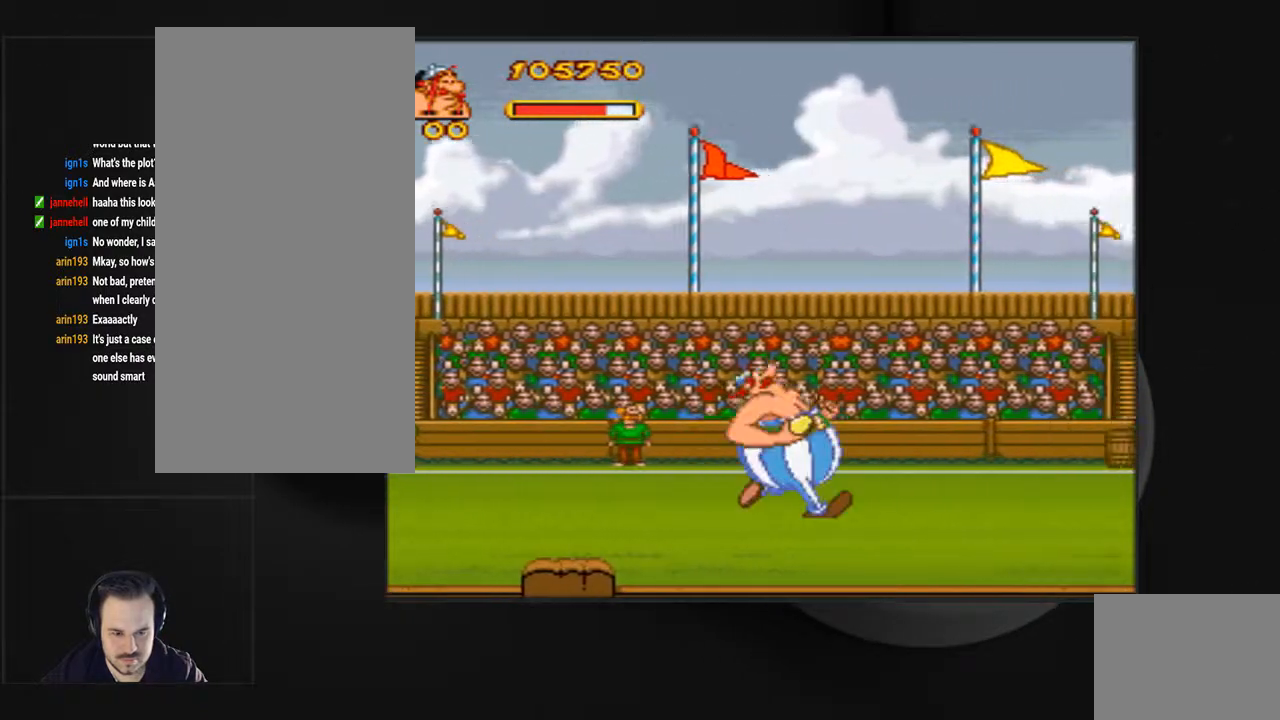
{"buttons": ["DPAD_LEFT"], "events": [[300, "DPAD_RIGHT", "up"], [400, "DPAD_LEFT", "down"]]}
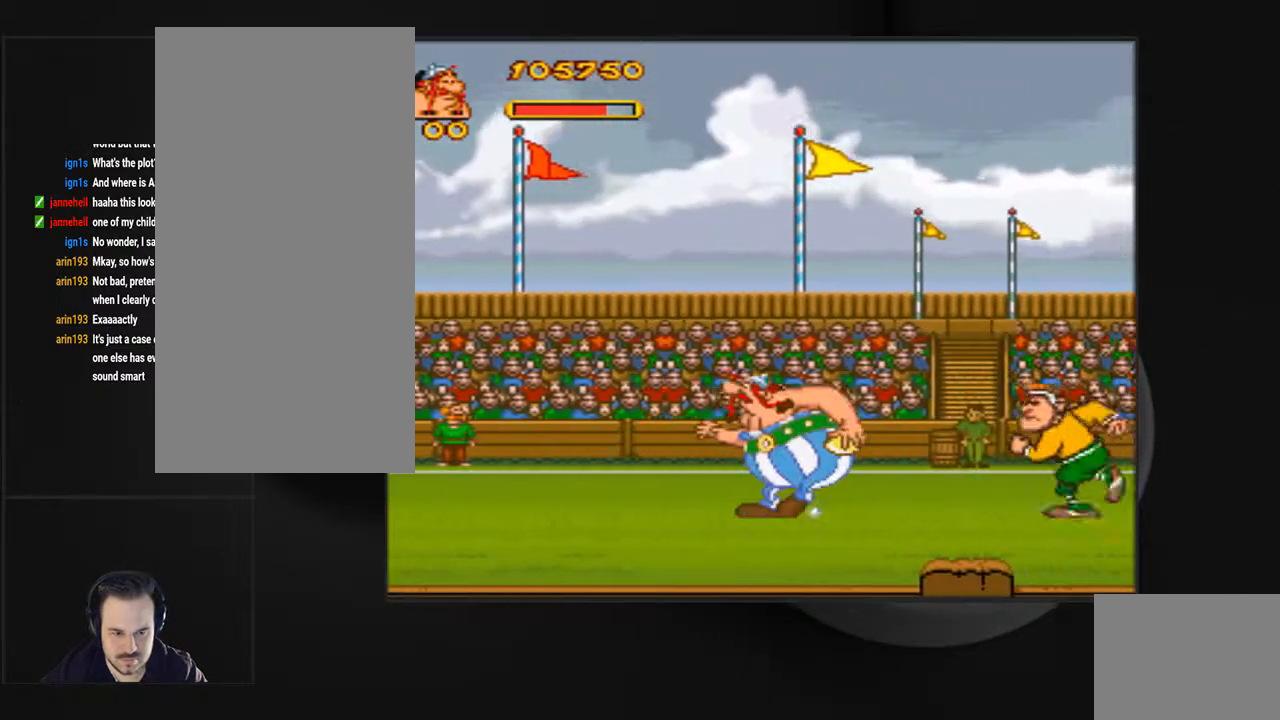
{"buttons": ["DPAD_LEFT"], "events": []}
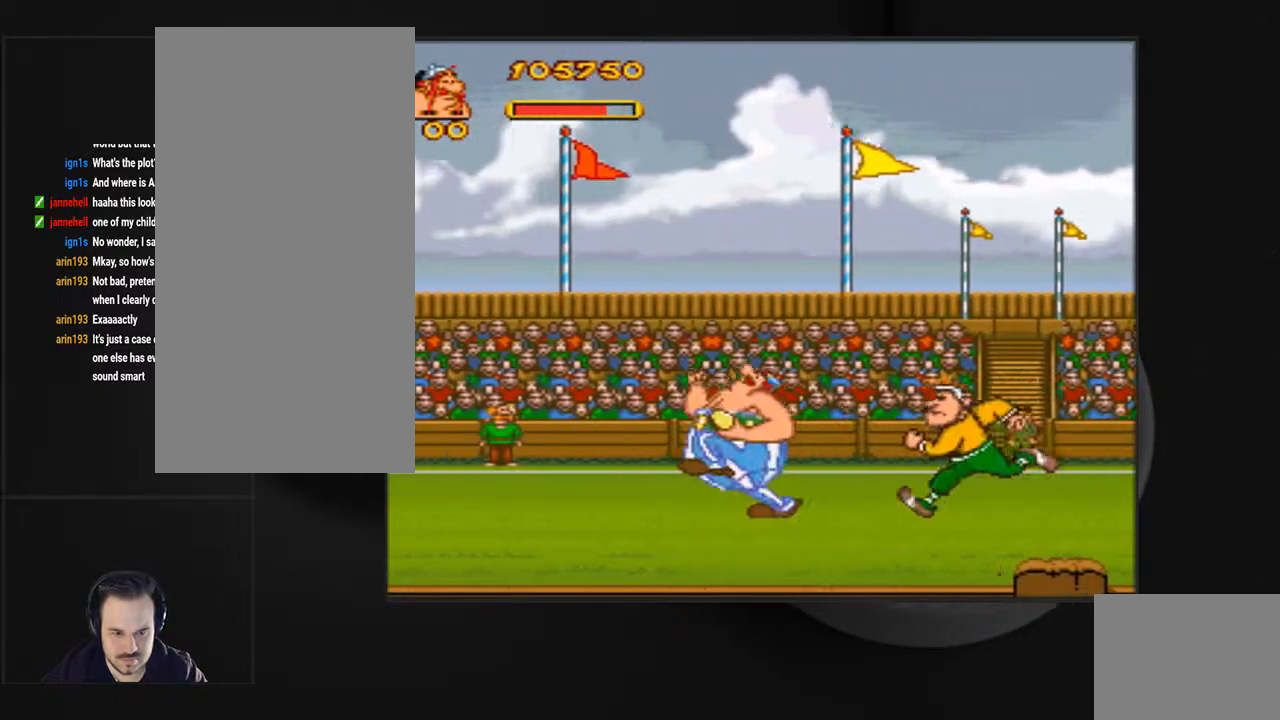
{"buttons": ["CROSS", "DPAD_RIGHT"], "events": [[133, "DPAD_LEFT", "up"], [233, "DPAD_RIGHT", "down"], [300, "CROSS", "down"]]}
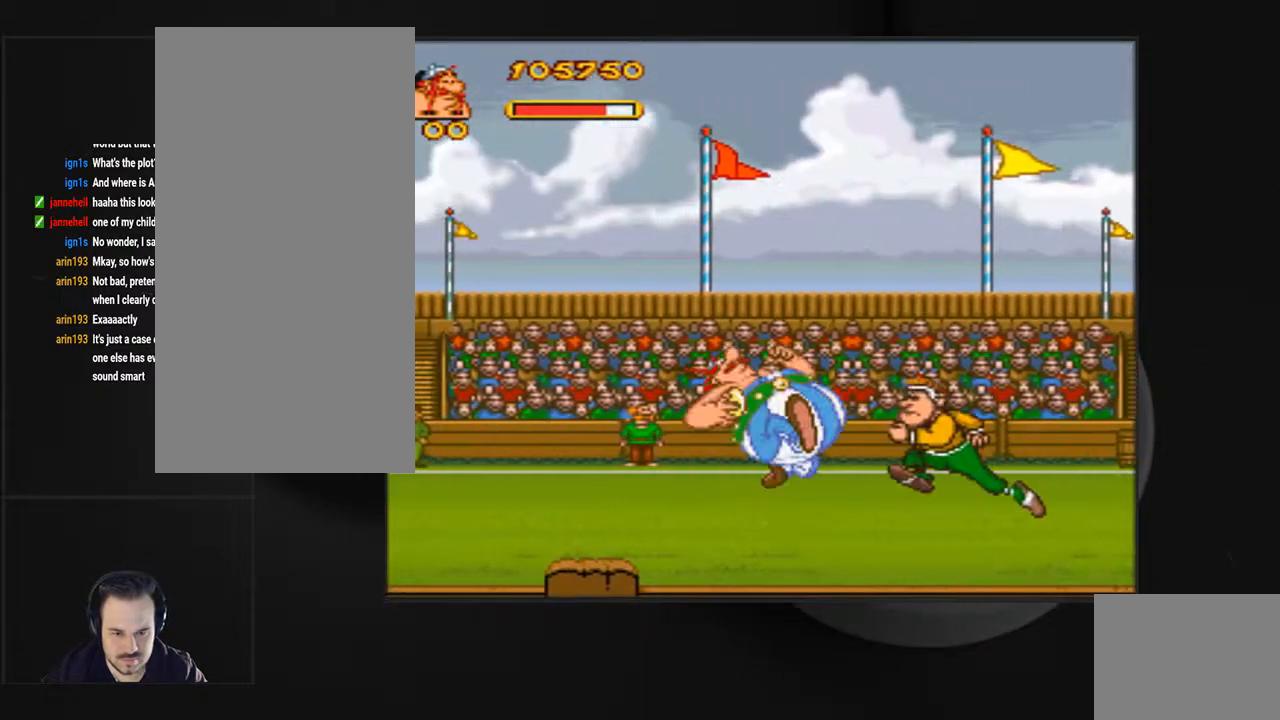
{"buttons": ["CROSS", "DPAD_RIGHT"], "events": []}
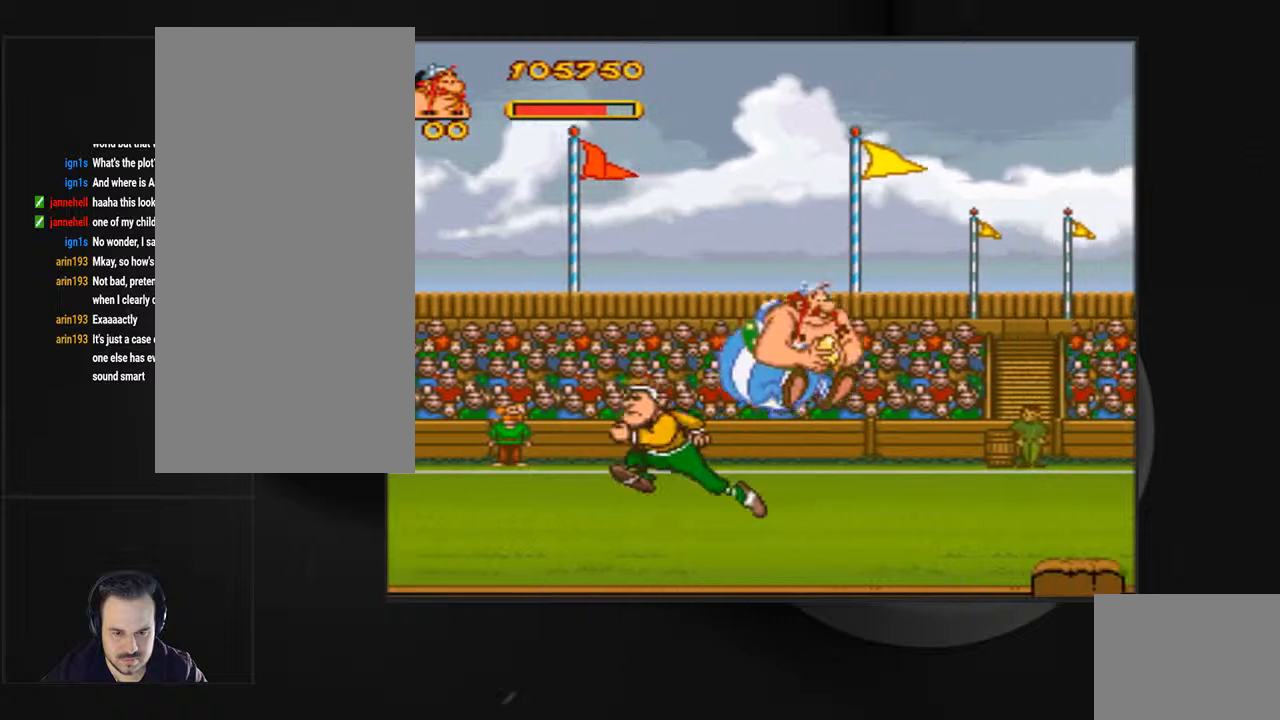
{"buttons": ["DPAD_RIGHT"], "events": [[67, "CROSS", "up"]]}
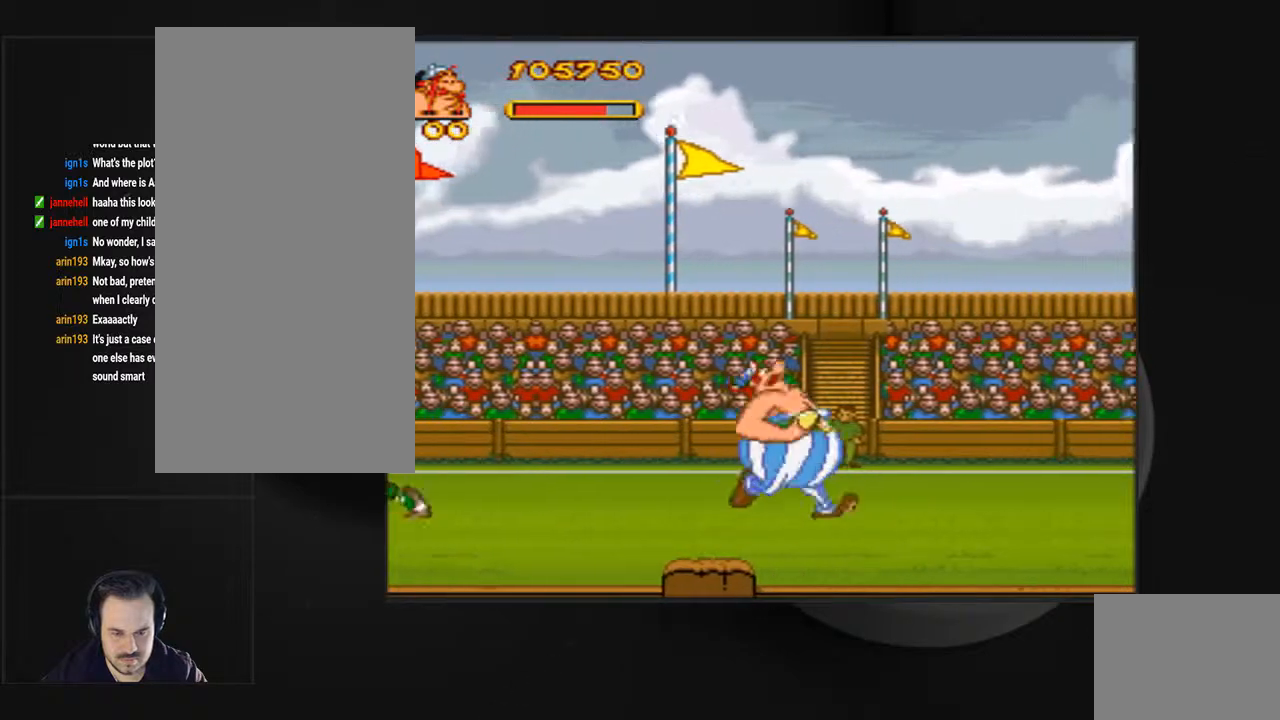
{"buttons": ["DPAD_RIGHT"], "events": []}
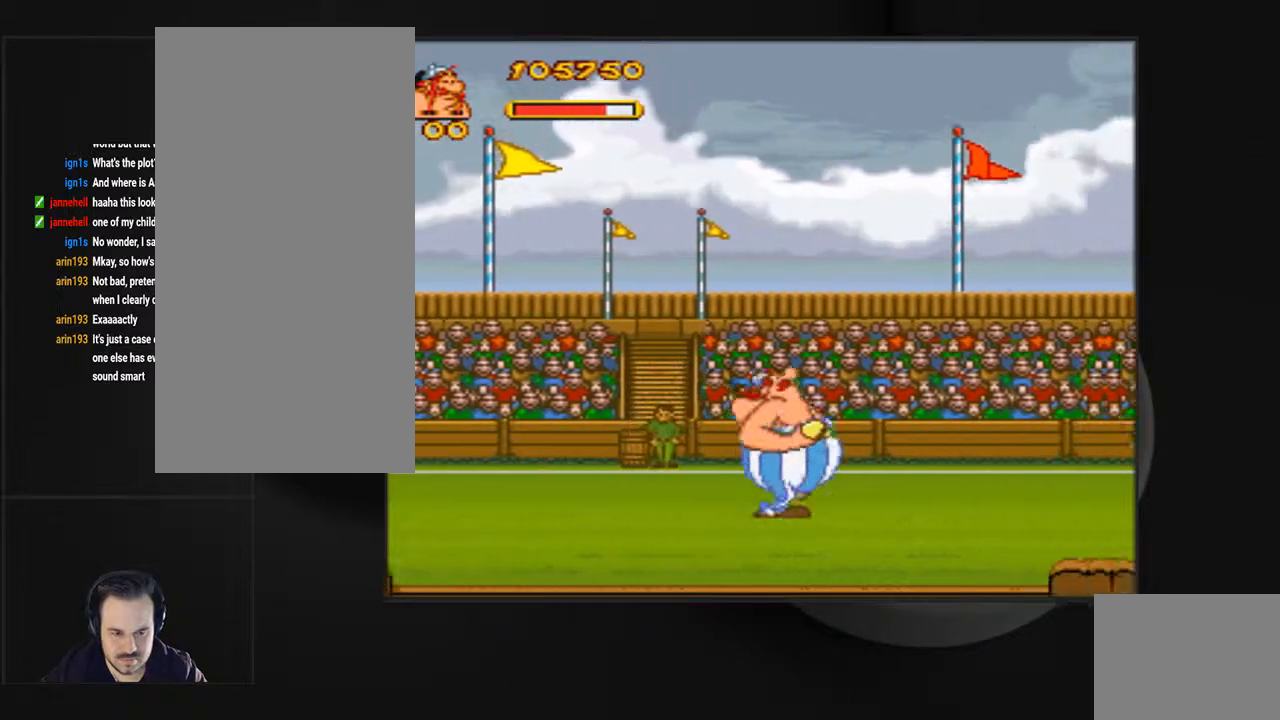
{"buttons": ["DPAD_LEFT"], "events": [[167, "DPAD_RIGHT", "up"], [233, "DPAD_LEFT", "down"]]}
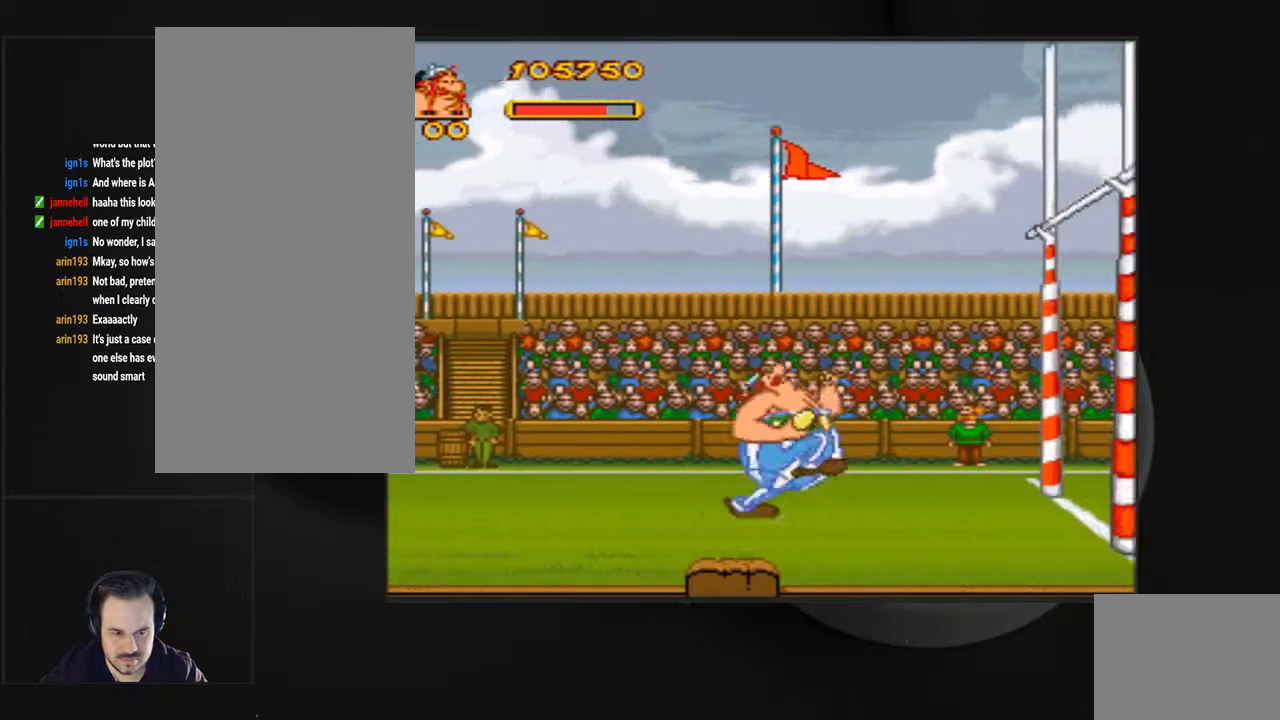
{"buttons": ["DPAD_RIGHT"], "events": [[333, "DPAD_LEFT", "up"], [500, "DPAD_RIGHT", "down"]]}
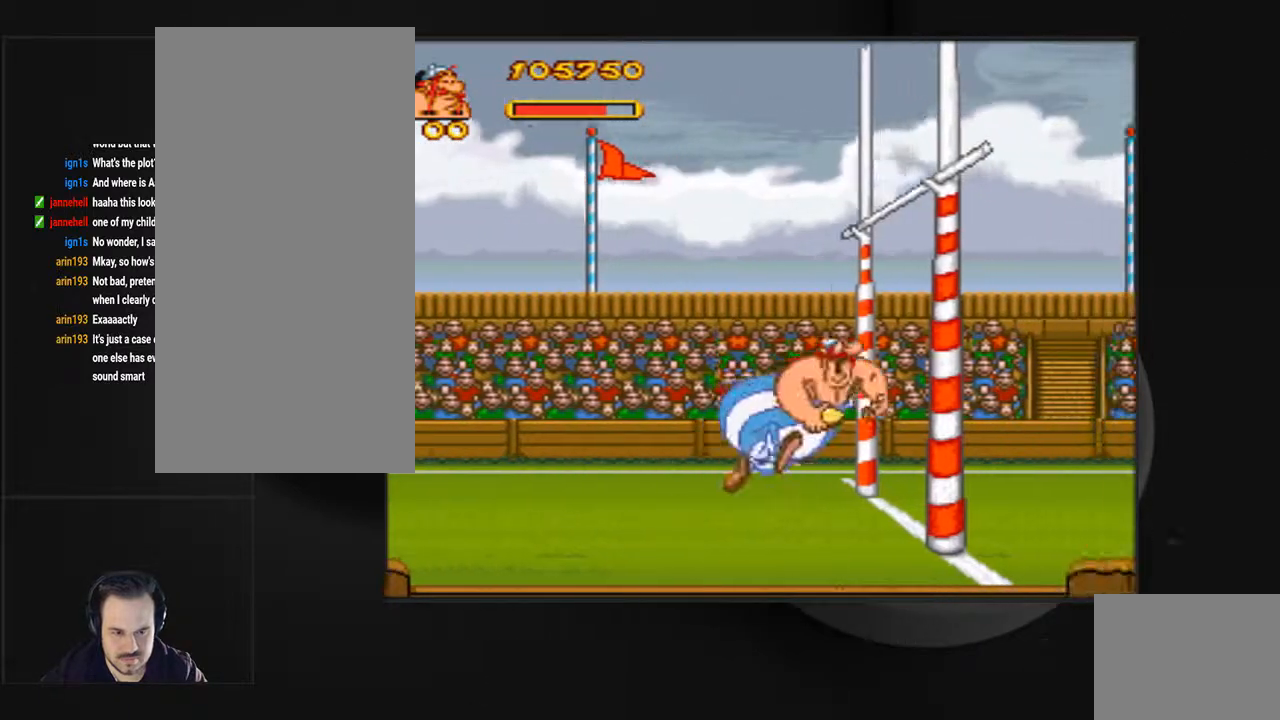
{"buttons": [], "events": [[167, "DPAD_RIGHT", "up"]]}